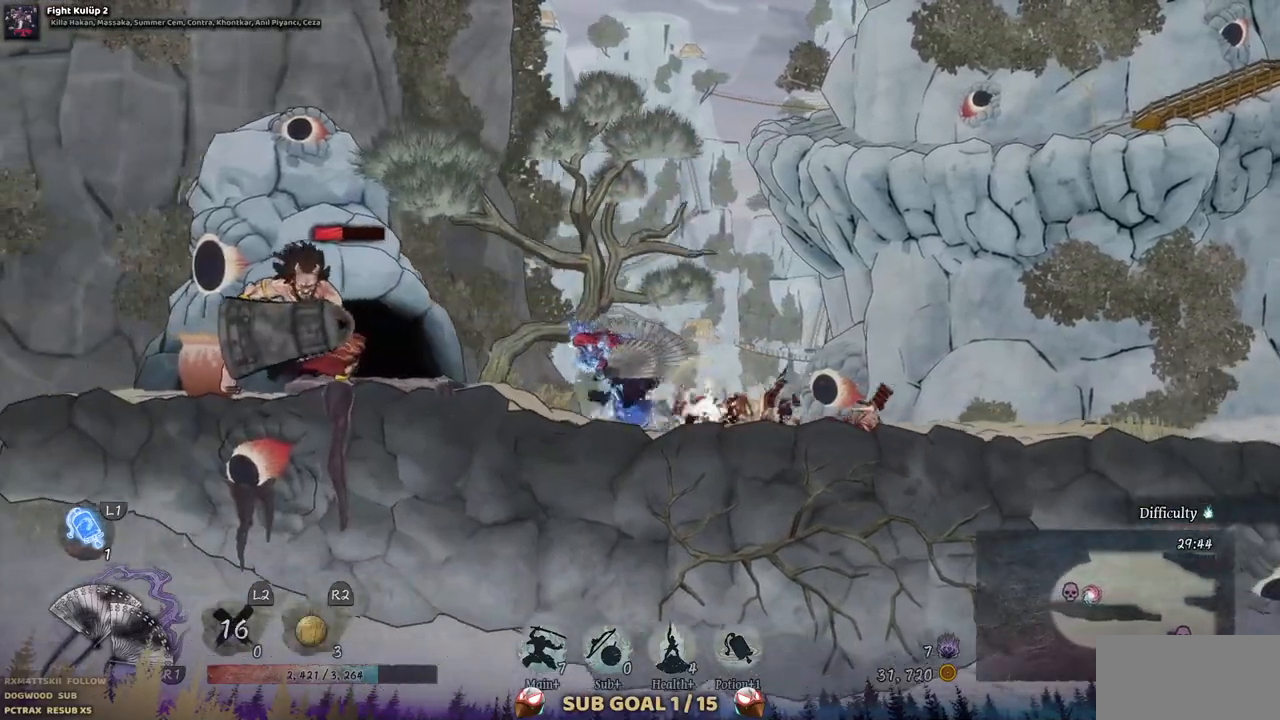
Gameplay with a controller (PlayStation layout); each line is a JSON object with the inputs held at the frame after it. "events" lists button and stick changes between this image and that frame as [ms after this image, input, new state], when the widget could be followed in between. Not read: L1 L3 R3.
{"buttons": ["SQUARE"], "left_stick": "center", "right_stick": "center", "events": [[200, "SQUARE", "down"], [333, "SQUARE", "up"], [417, "SQUARE", "down"], [433, "DPAD_LEFT", "up"]]}
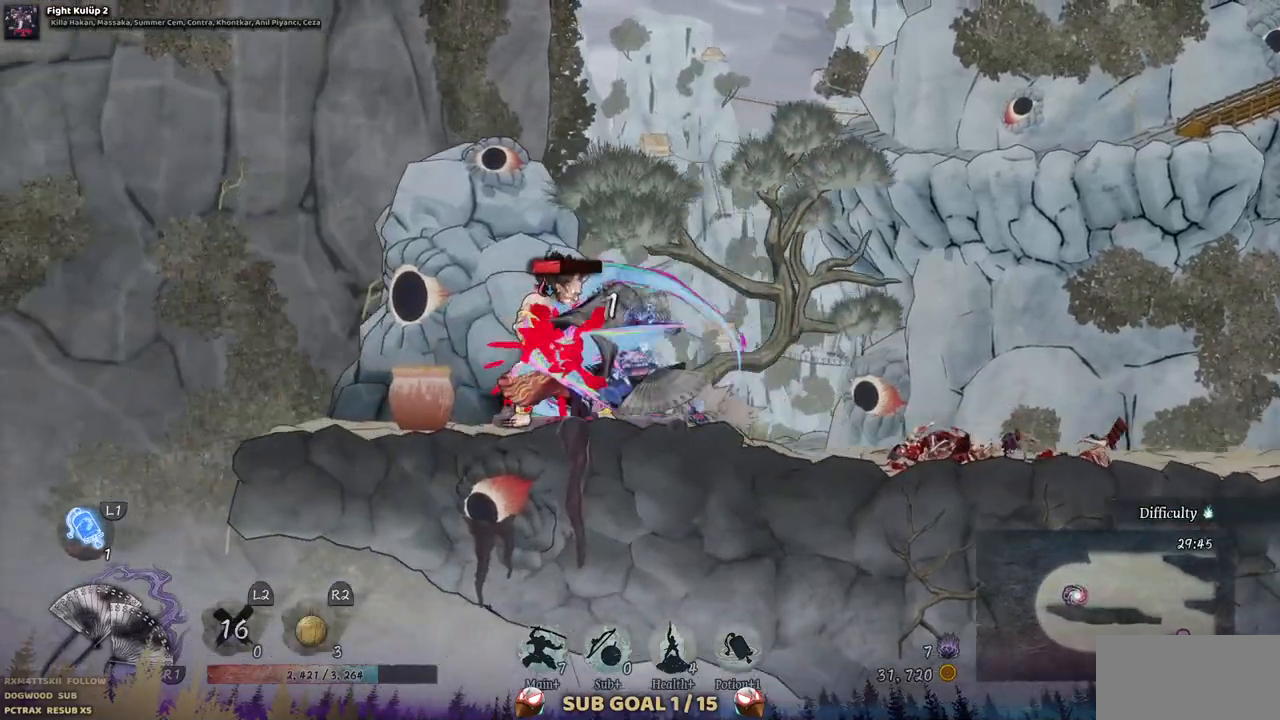
{"buttons": [], "left_stick": "center", "right_stick": "center", "events": [[17, "SQUARE", "up"], [100, "SQUARE", "down"], [200, "SQUARE", "up"]]}
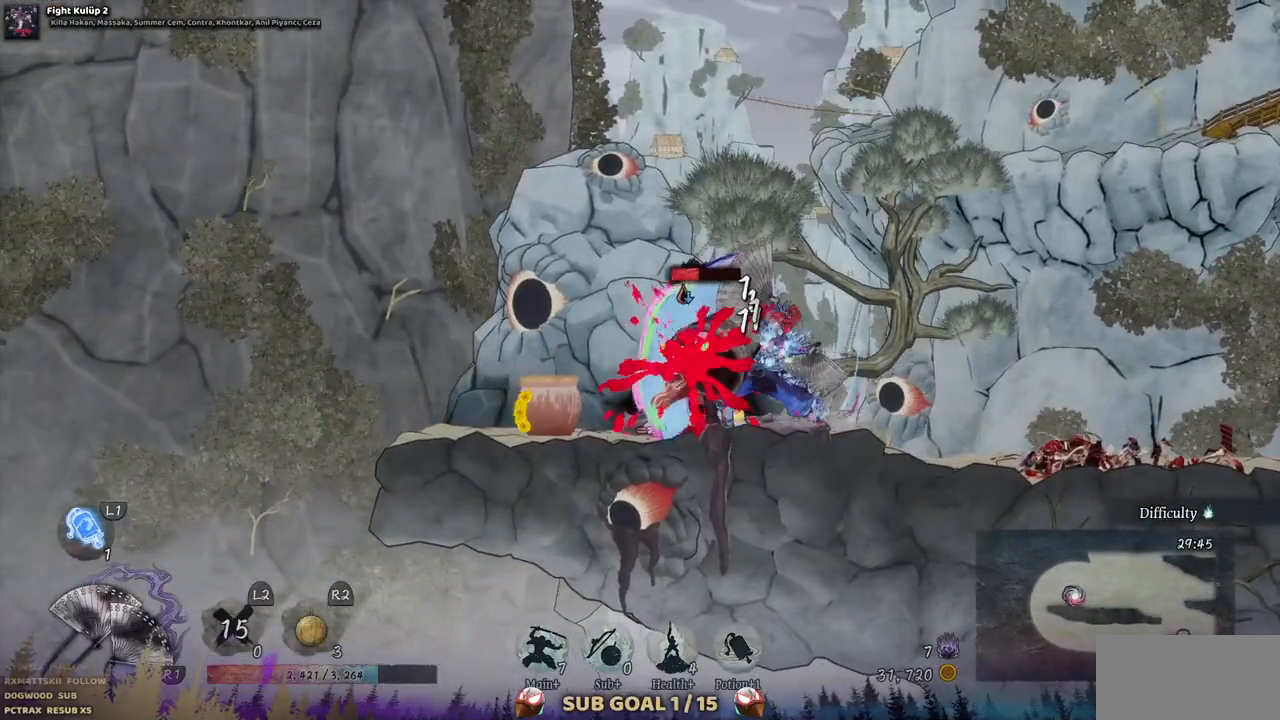
{"buttons": [], "left_stick": "center", "right_stick": "center", "events": []}
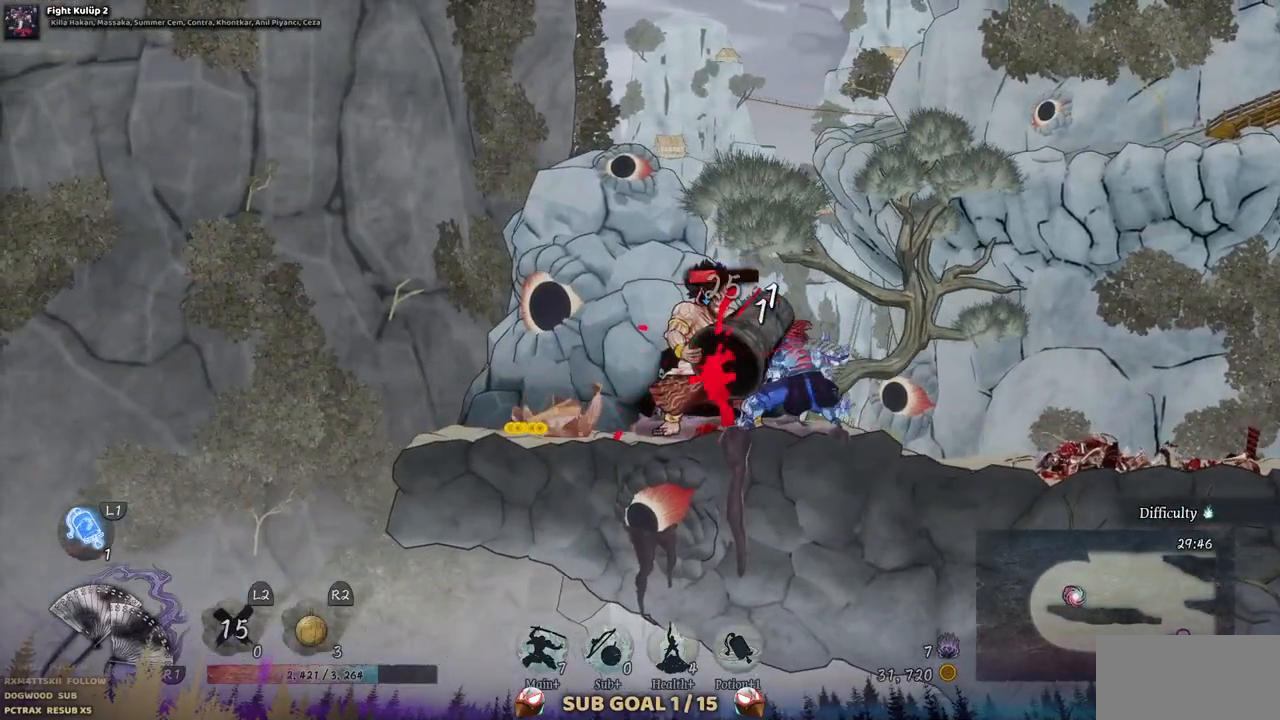
{"buttons": [], "left_stick": "center", "right_stick": "center", "events": []}
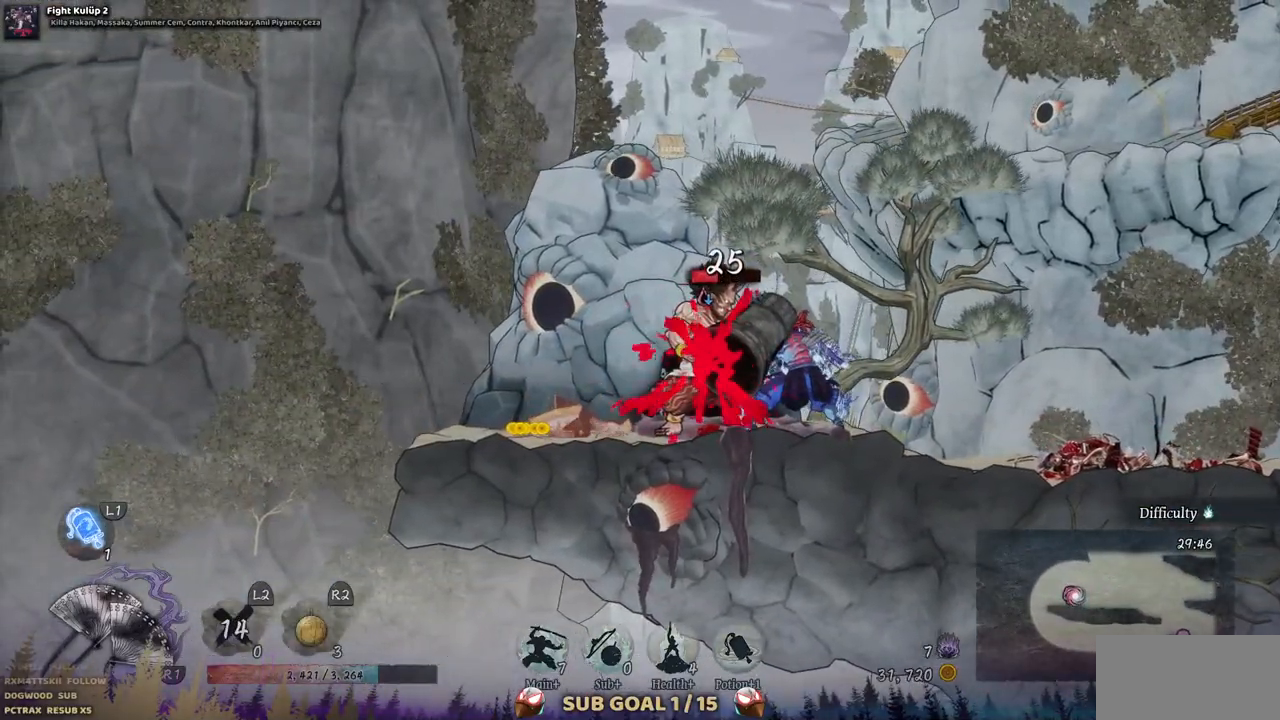
{"buttons": [], "left_stick": "center", "right_stick": "center", "events": []}
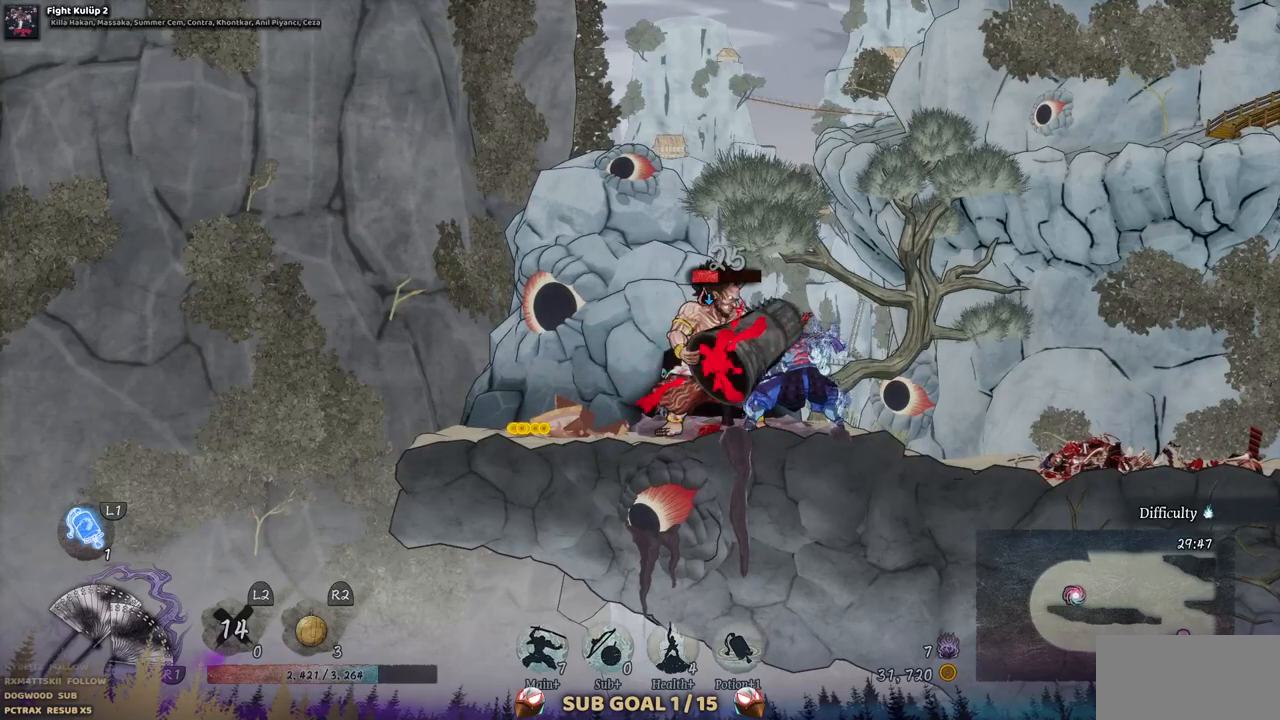
{"buttons": [], "left_stick": "center", "right_stick": "center", "events": []}
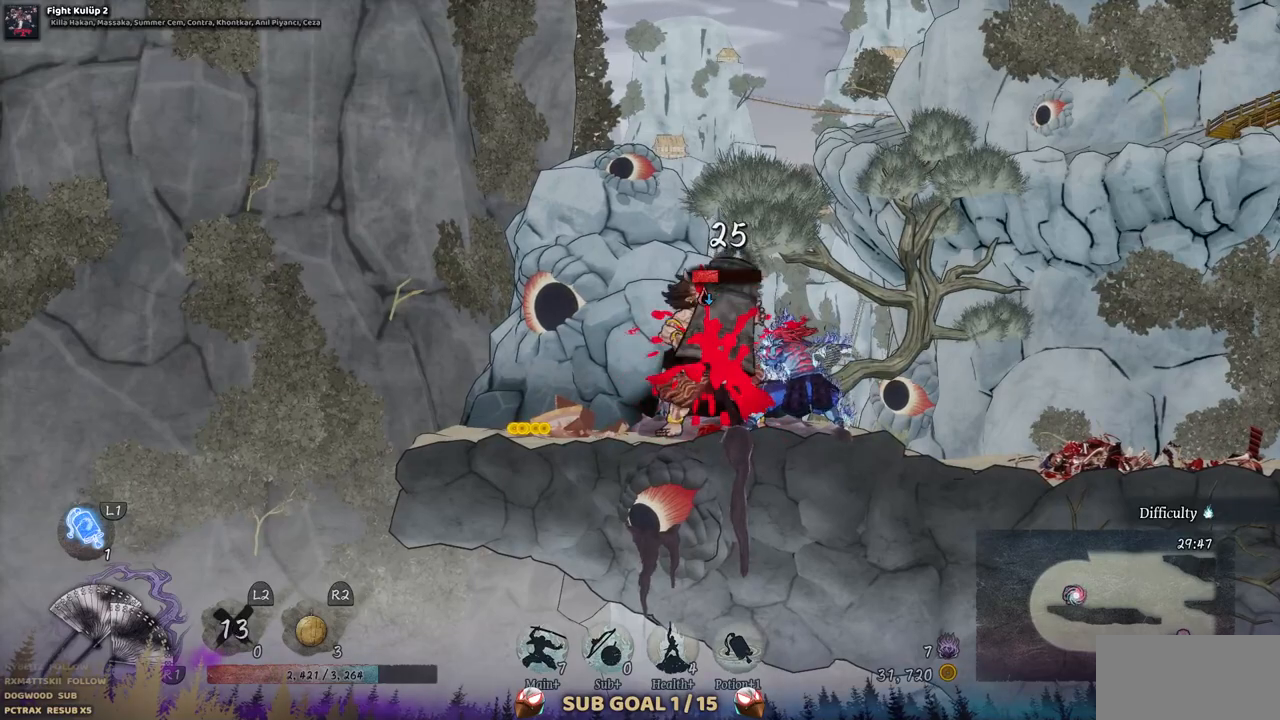
{"buttons": [], "left_stick": "center", "right_stick": "center", "events": [[233, "CIRCLE", "down"], [233, "DPAD_LEFT", "down"], [367, "CIRCLE", "up"], [483, "DPAD_LEFT", "up"]]}
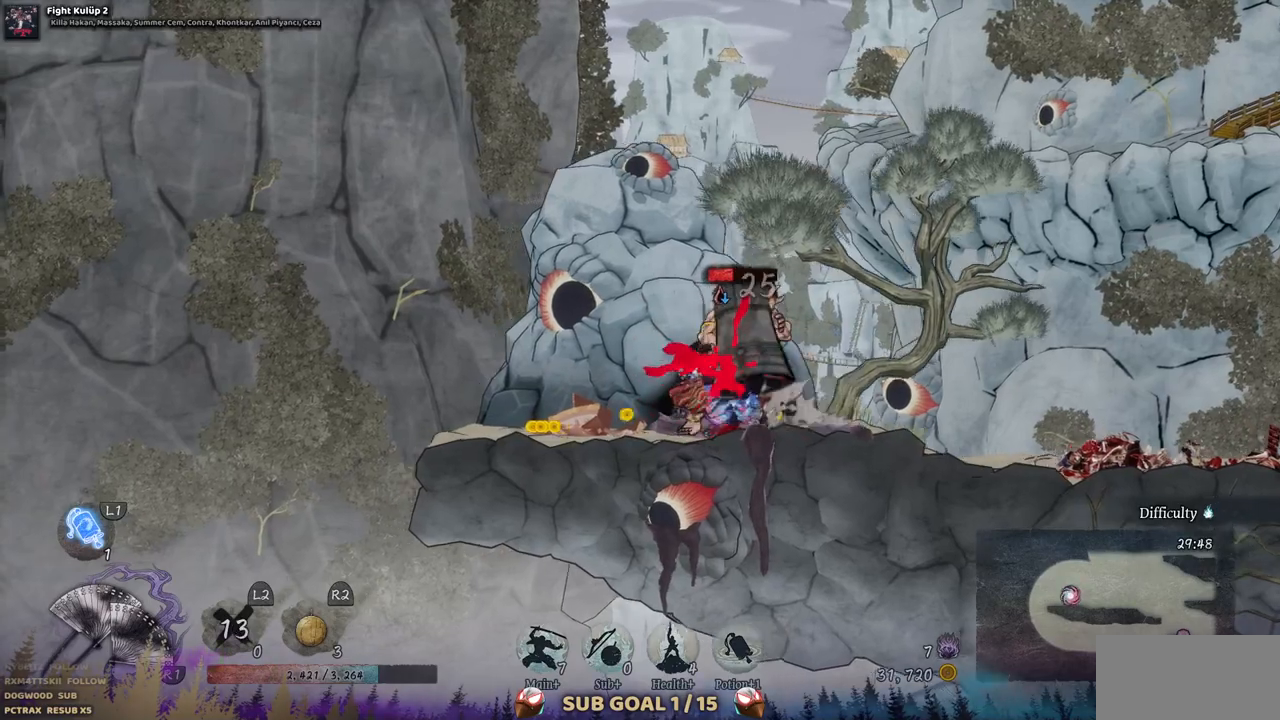
{"buttons": ["DPAD_RIGHT"], "left_stick": "center", "right_stick": "center", "events": [[317, "DPAD_RIGHT", "down"]]}
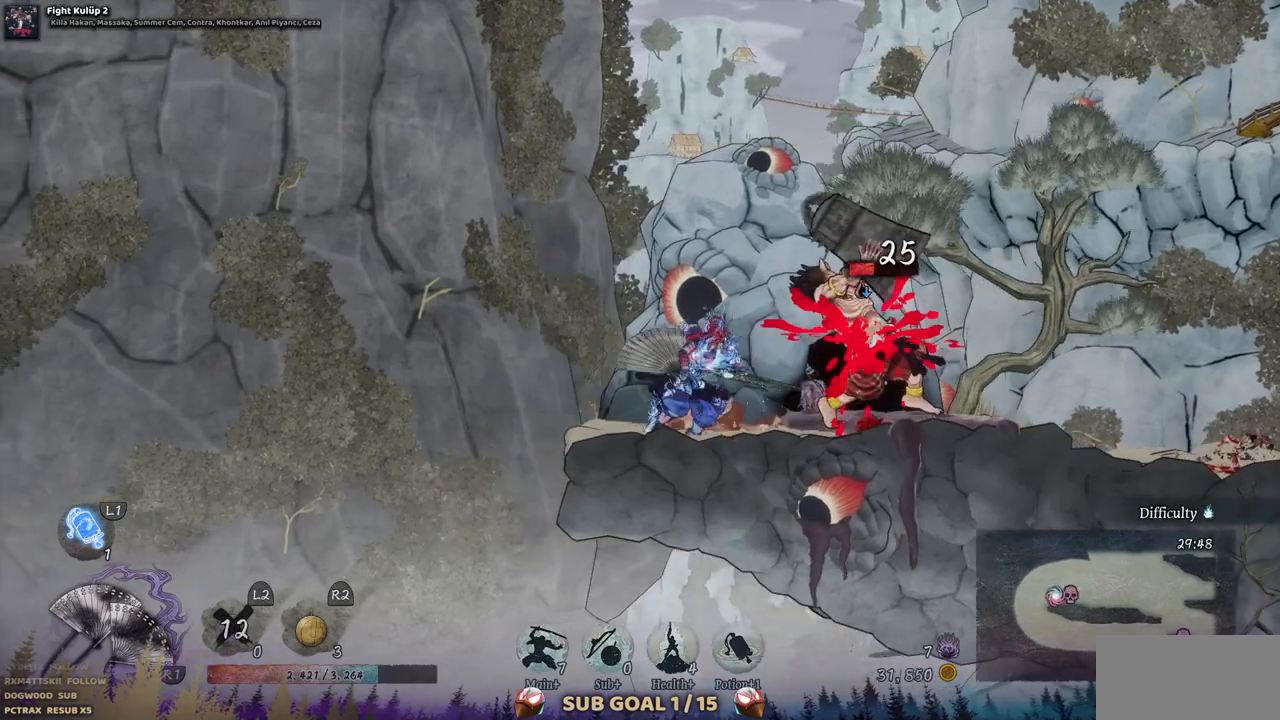
{"buttons": [], "left_stick": "center", "right_stick": "center", "events": [[167, "TRIANGLE", "down"], [217, "DPAD_RIGHT", "up"], [283, "TRIANGLE", "up"], [367, "TRIANGLE", "down"], [450, "TRIANGLE", "up"]]}
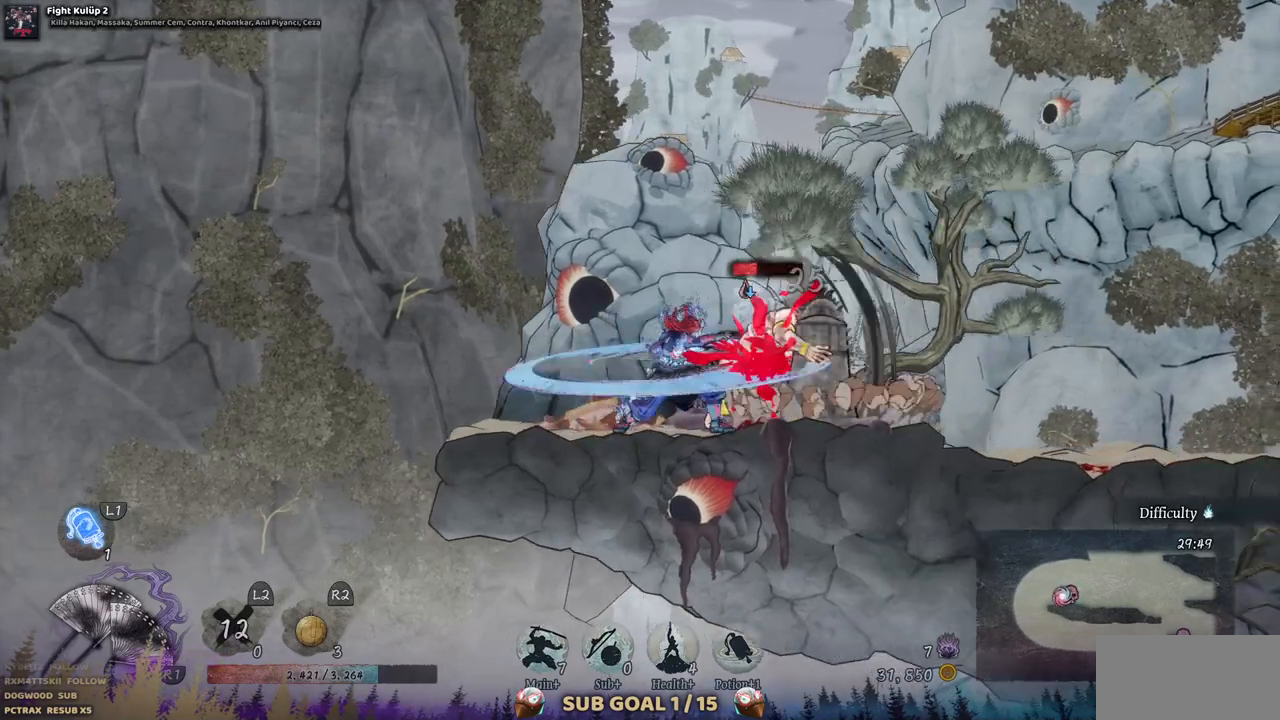
{"buttons": ["TRIANGLE"], "left_stick": "center", "right_stick": "center", "events": [[33, "TRIANGLE", "down"], [117, "TRIANGLE", "up"], [183, "TRIANGLE", "down"], [250, "TRIANGLE", "up"], [333, "TRIANGLE", "down"], [417, "TRIANGLE", "up"], [467, "TRIANGLE", "down"]]}
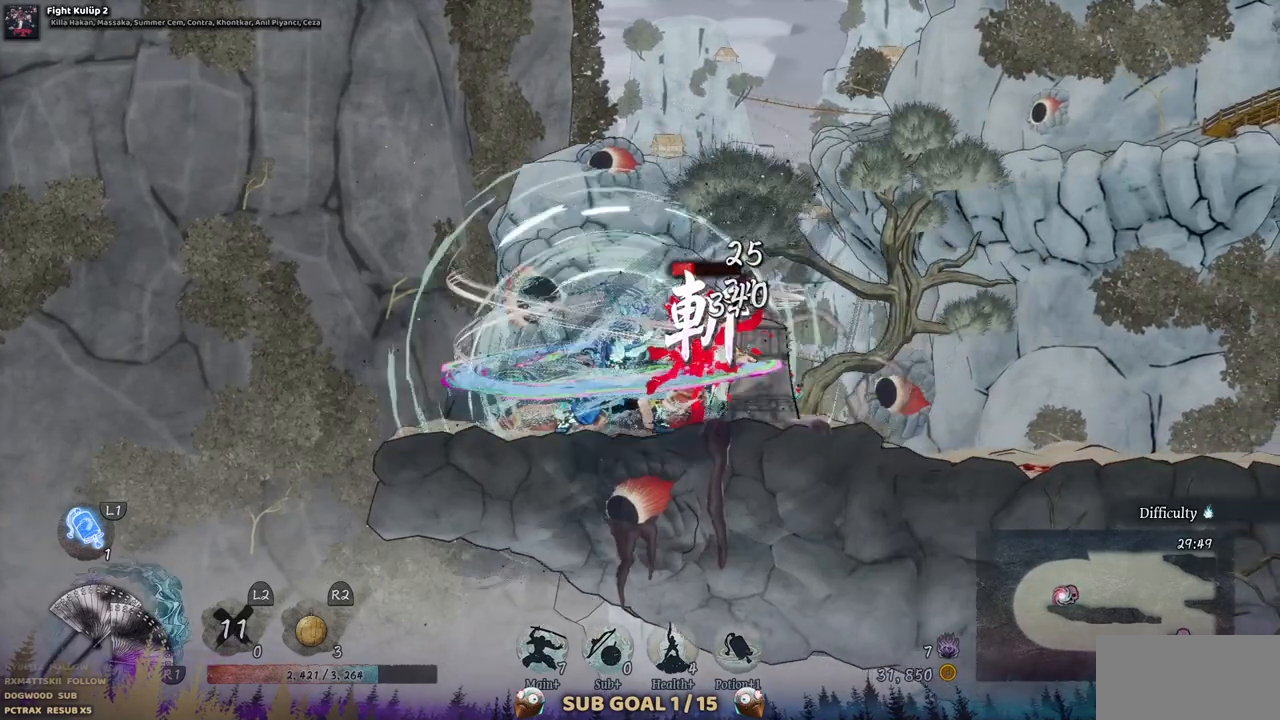
{"buttons": [], "left_stick": "center", "right_stick": "center", "events": [[50, "TRIANGLE", "up"], [117, "TRIANGLE", "down"], [217, "TRIANGLE", "up"], [267, "TRIANGLE", "down"], [483, "TRIANGLE", "up"]]}
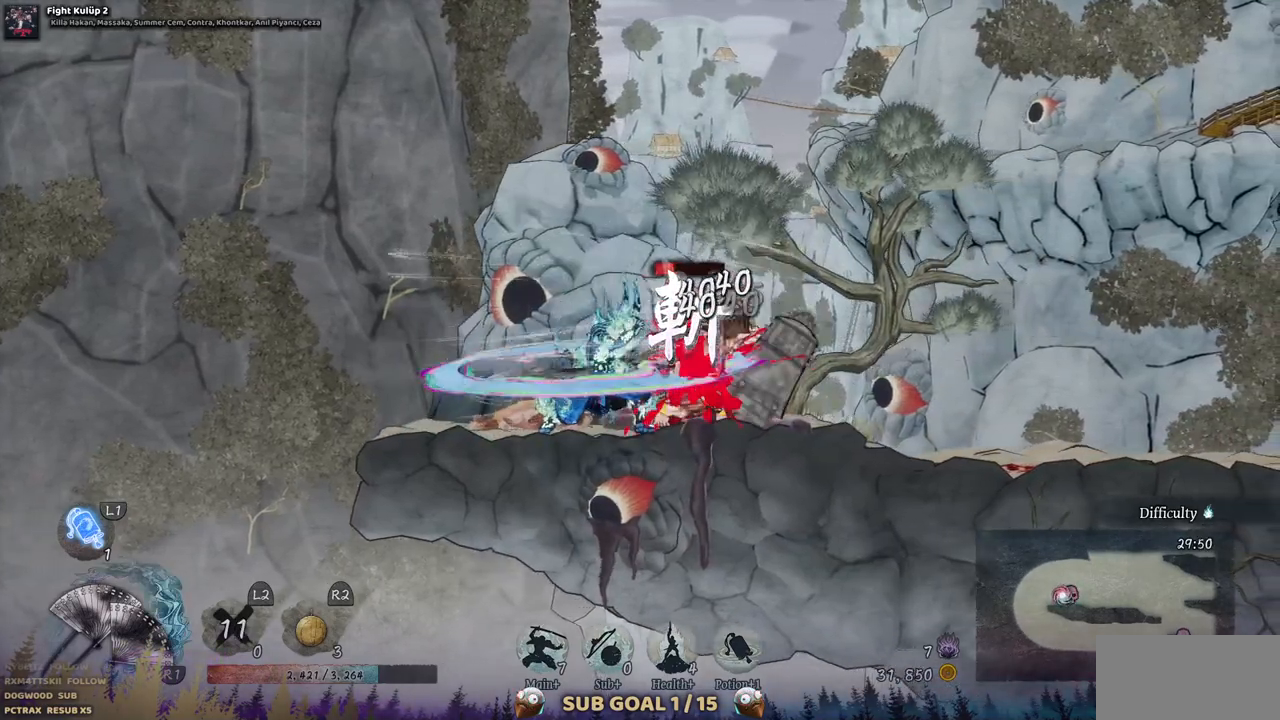
{"buttons": ["TRIANGLE"], "left_stick": "center", "right_stick": "center", "events": [[50, "TRIANGLE", "down"], [133, "TRIANGLE", "up"], [200, "TRIANGLE", "down"], [283, "TRIANGLE", "up"], [350, "TRIANGLE", "down"]]}
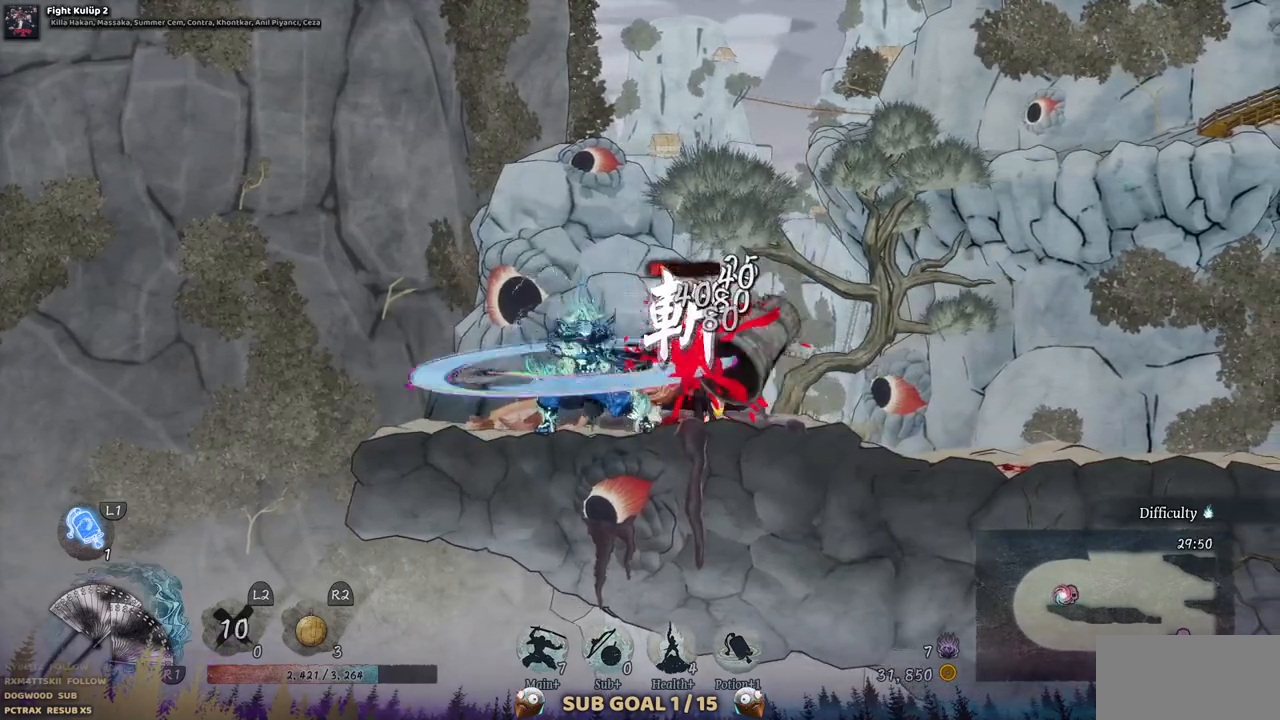
{"buttons": ["TRIANGLE"], "left_stick": "center", "right_stick": "center", "events": [[67, "TRIANGLE", "up"], [133, "TRIANGLE", "down"], [367, "TRIANGLE", "up"], [433, "TRIANGLE", "down"]]}
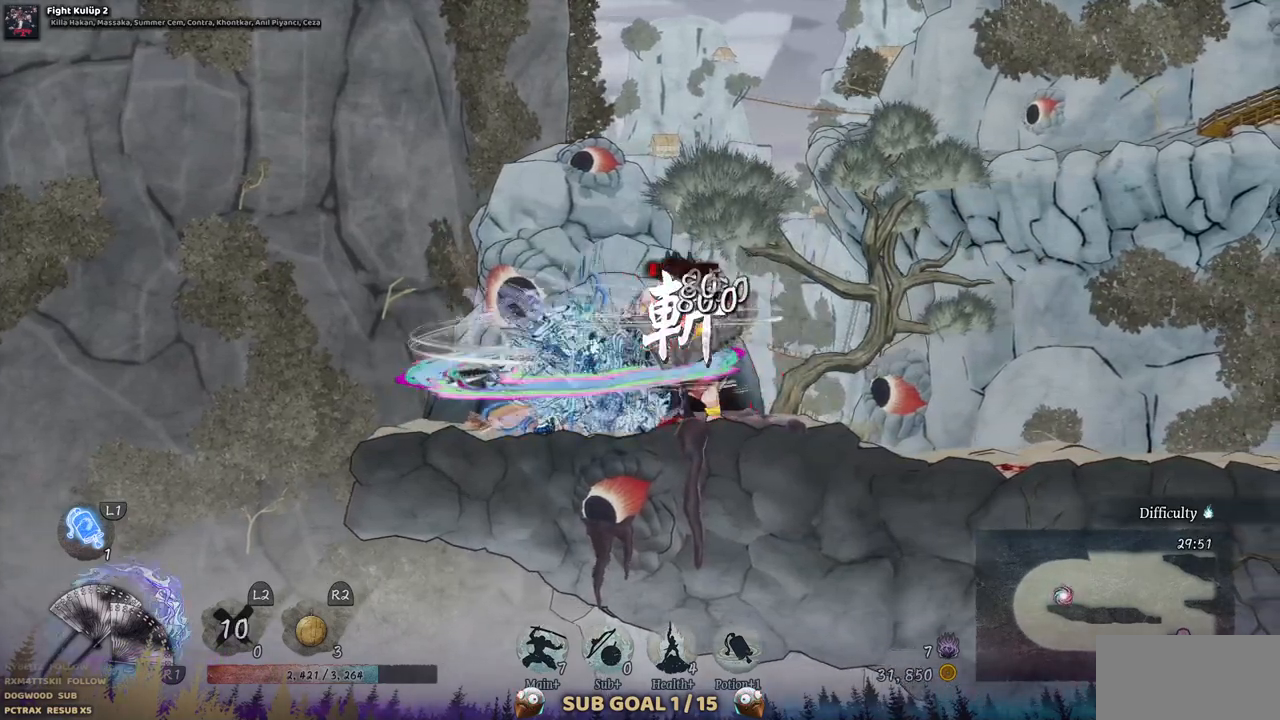
{"buttons": [], "left_stick": "center", "right_stick": "center", "events": [[17, "TRIANGLE", "up"], [83, "TRIANGLE", "down"], [317, "TRIANGLE", "up"]]}
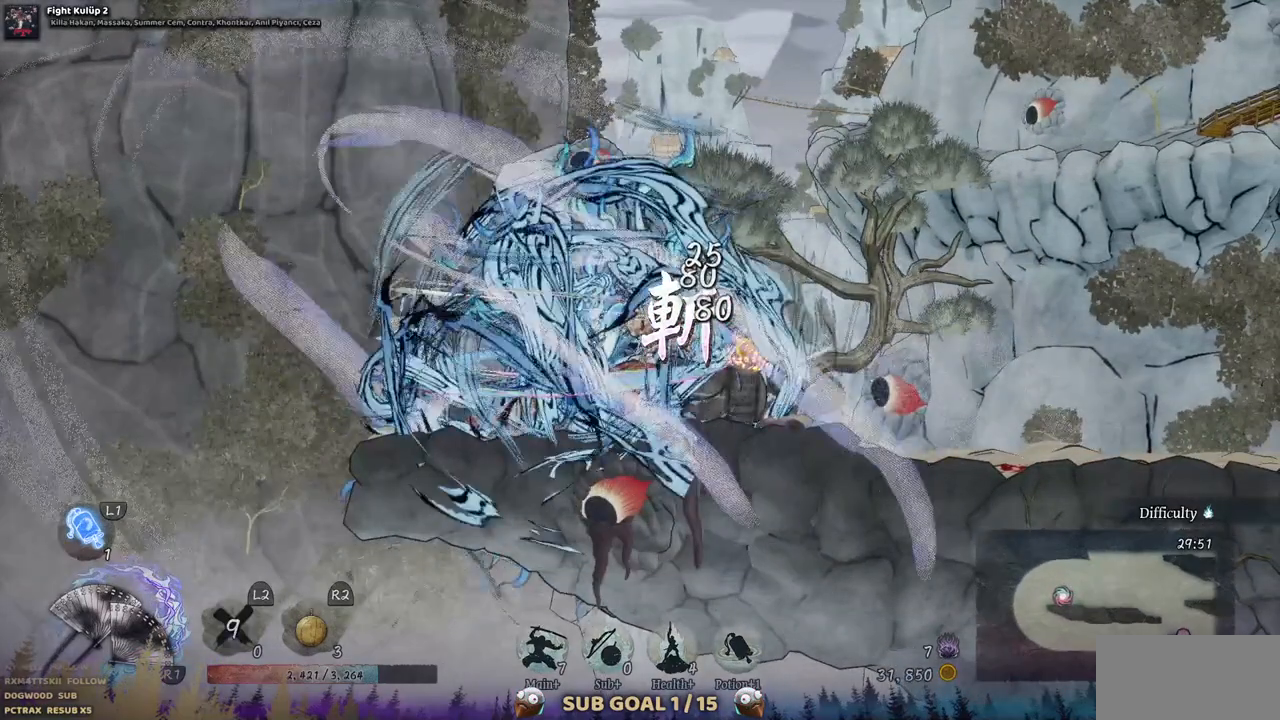
{"buttons": ["CIRCLE", "DPAD_RIGHT"], "left_stick": "center", "right_stick": "center", "events": [[400, "CIRCLE", "down"], [467, "DPAD_RIGHT", "down"]]}
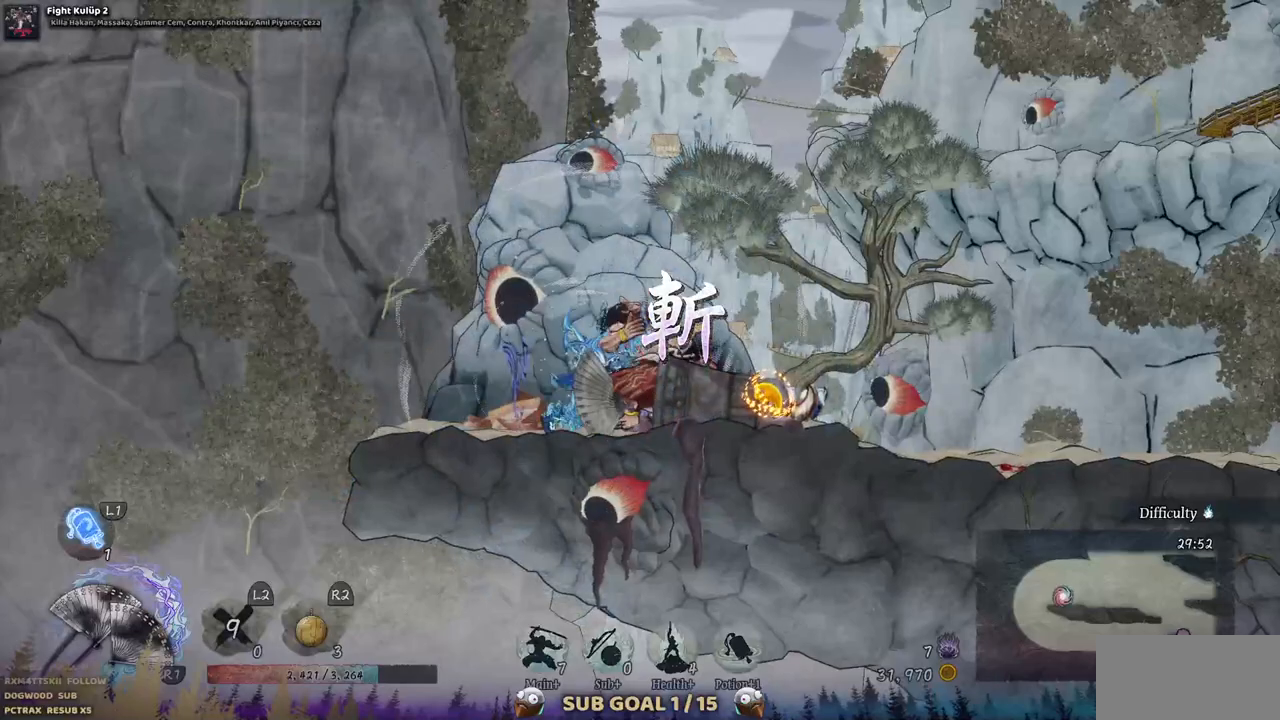
{"buttons": ["DPAD_RIGHT"], "left_stick": "center", "right_stick": "center", "events": [[33, "CIRCLE", "up"]]}
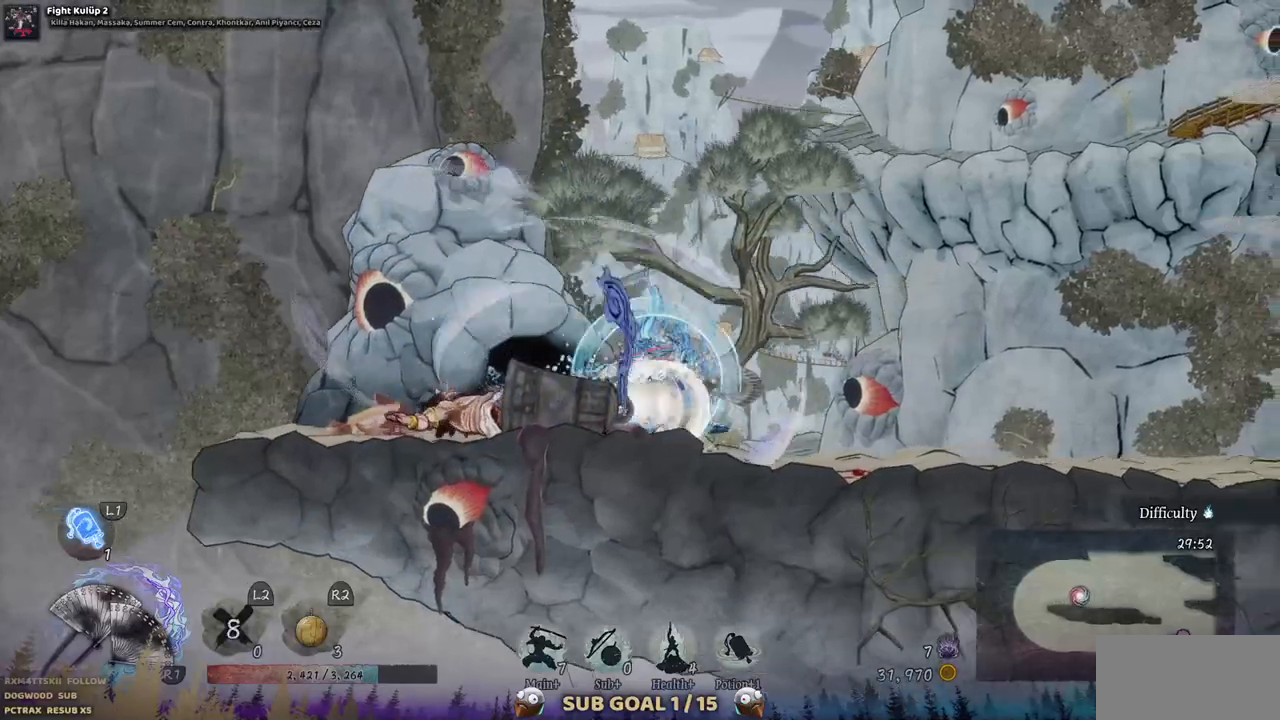
{"buttons": ["DPAD_RIGHT"], "left_stick": "center", "right_stick": "center", "events": []}
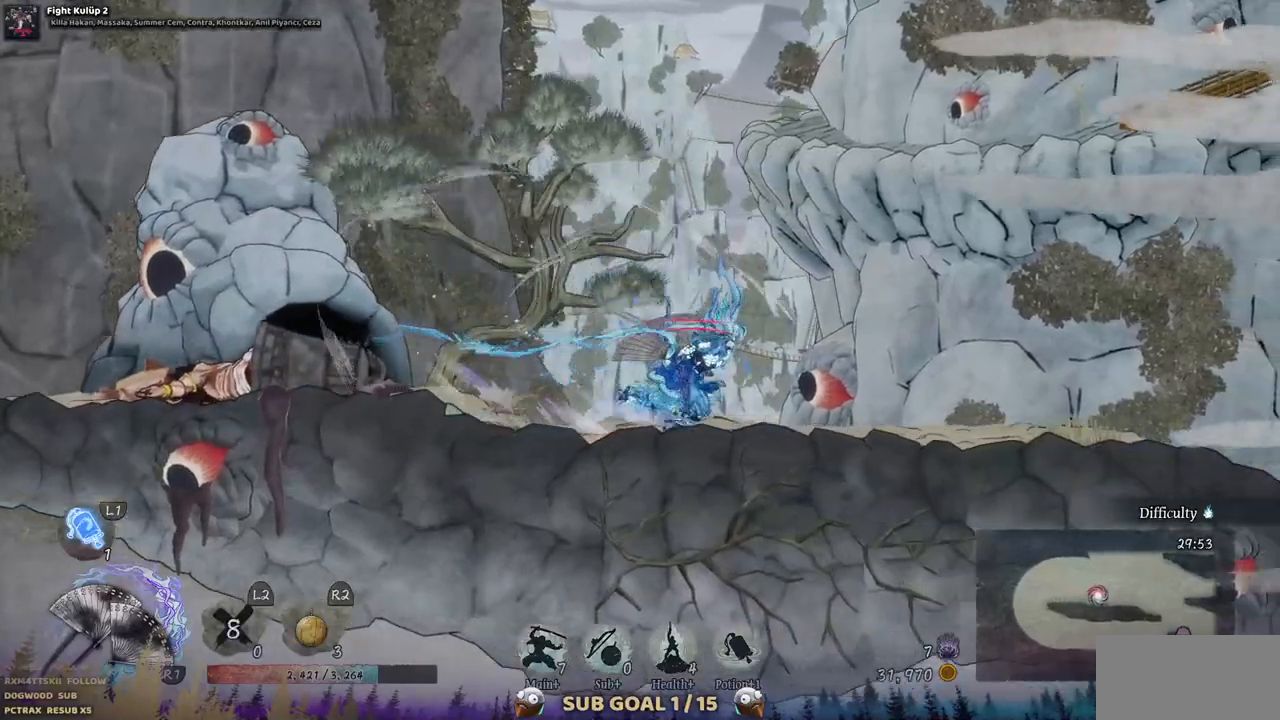
{"buttons": ["DPAD_RIGHT"], "left_stick": "center", "right_stick": "center", "events": []}
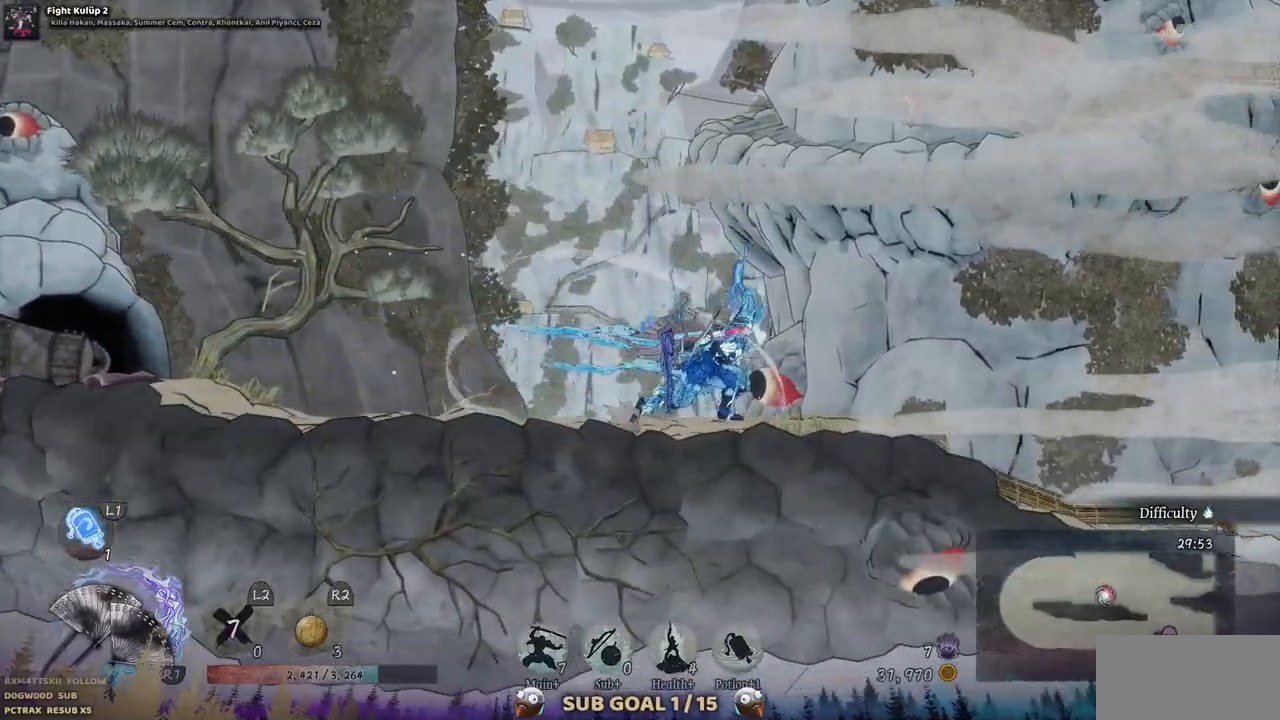
{"buttons": ["DPAD_RIGHT"], "left_stick": "center", "right_stick": "center", "events": []}
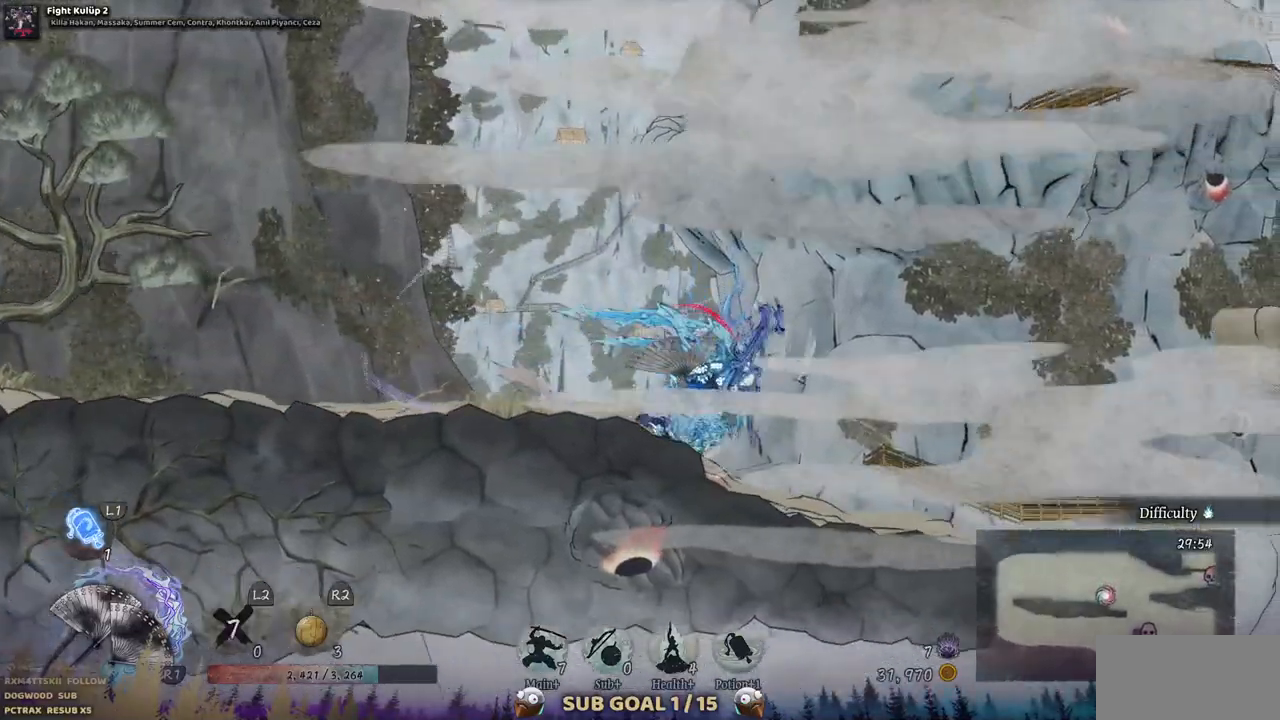
{"buttons": ["DPAD_RIGHT"], "left_stick": "center", "right_stick": "center", "events": []}
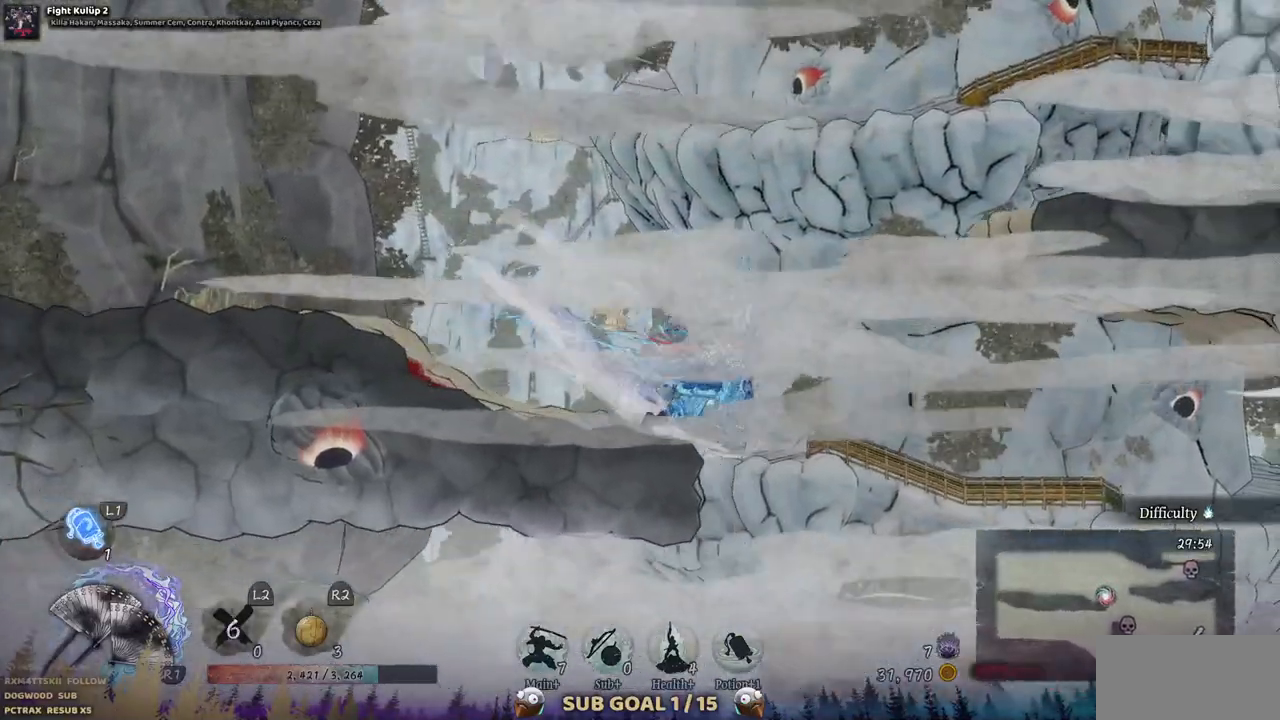
{"buttons": [], "left_stick": "center", "right_stick": "center", "events": [[400, "DPAD_RIGHT", "up"]]}
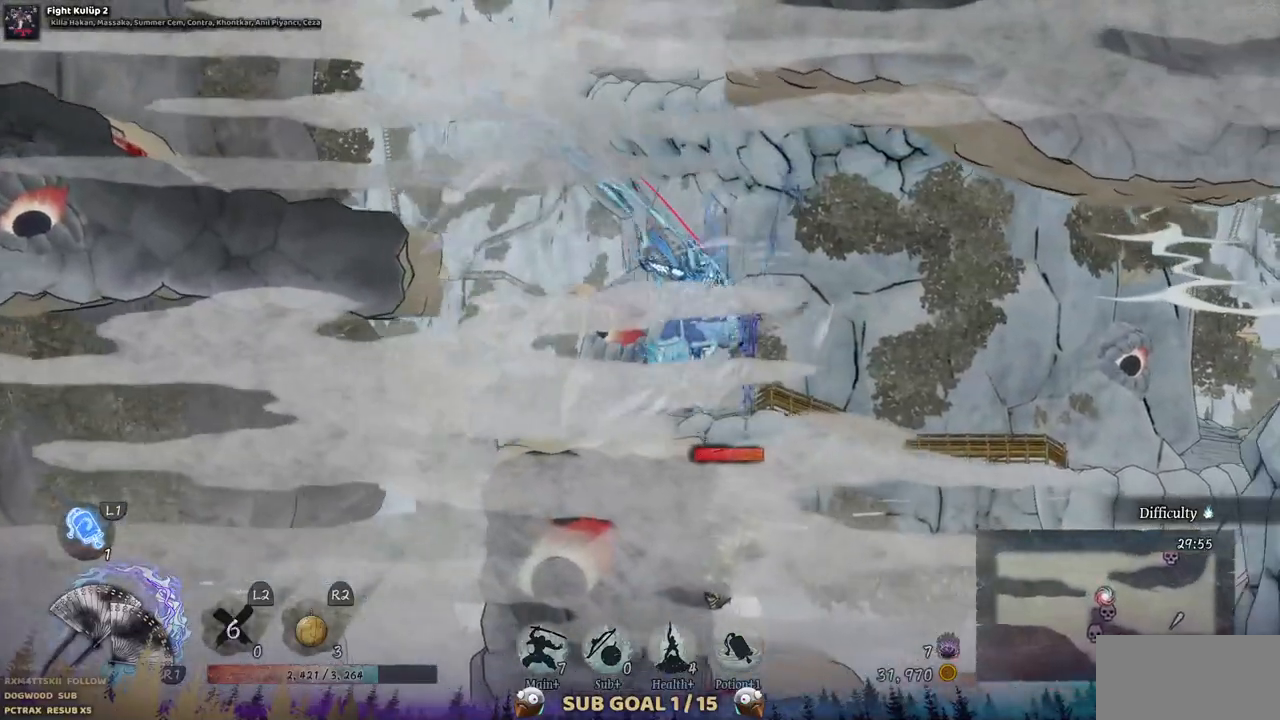
{"buttons": ["DPAD_LEFT"], "left_stick": "center", "right_stick": "center", "events": [[167, "DPAD_LEFT", "down"]]}
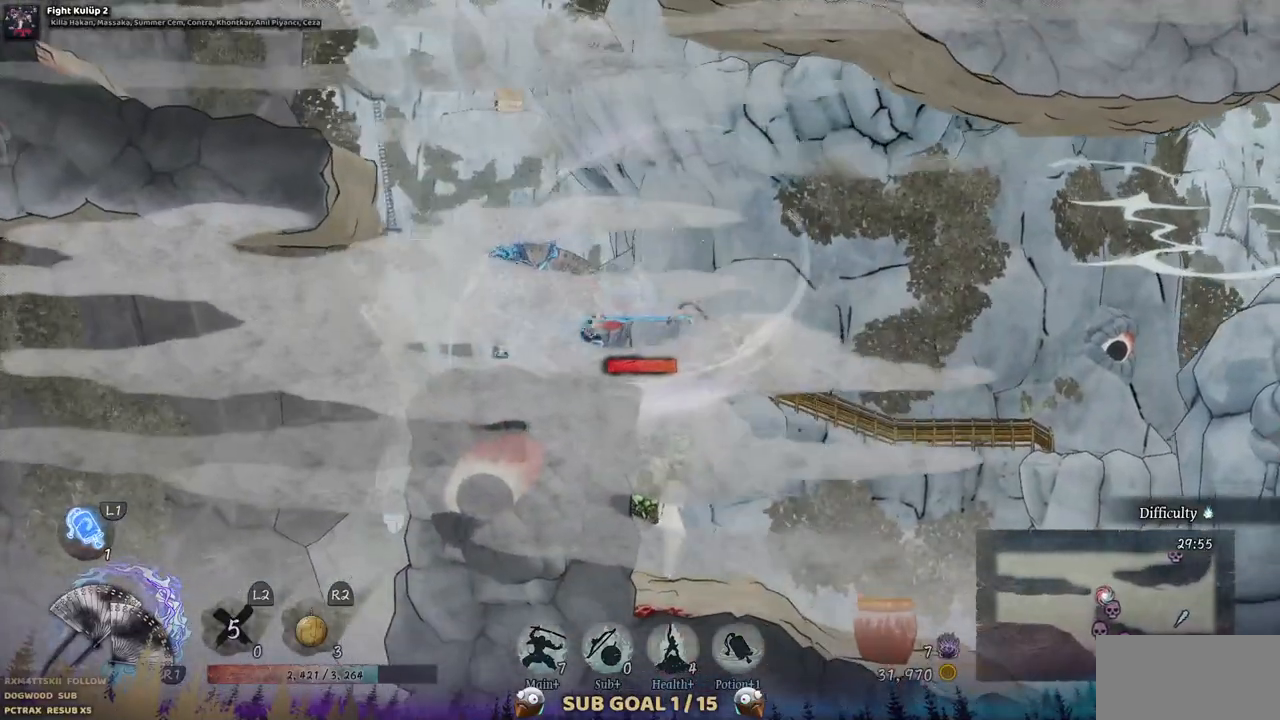
{"buttons": ["DPAD_RIGHT"], "left_stick": "center", "right_stick": "center", "events": [[83, "DPAD_LEFT", "up"], [483, "DPAD_RIGHT", "down"]]}
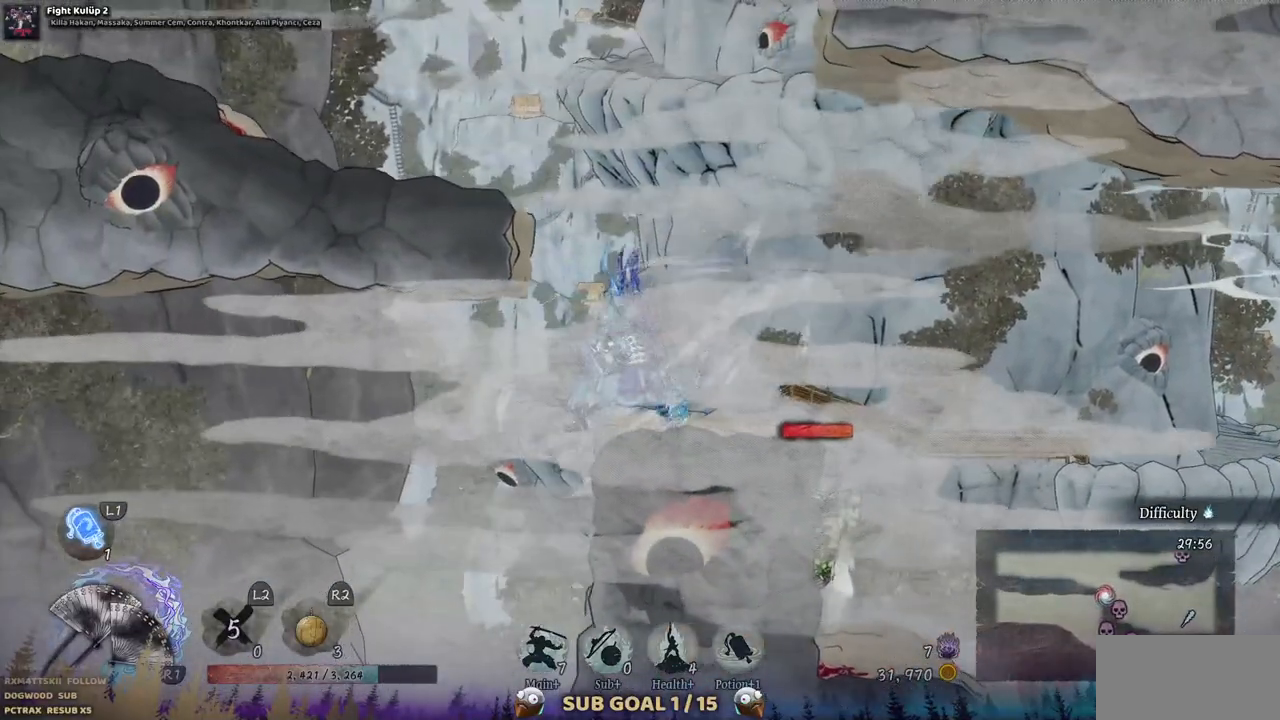
{"buttons": [], "left_stick": "center", "right_stick": "center", "events": [[117, "DPAD_RIGHT", "up"]]}
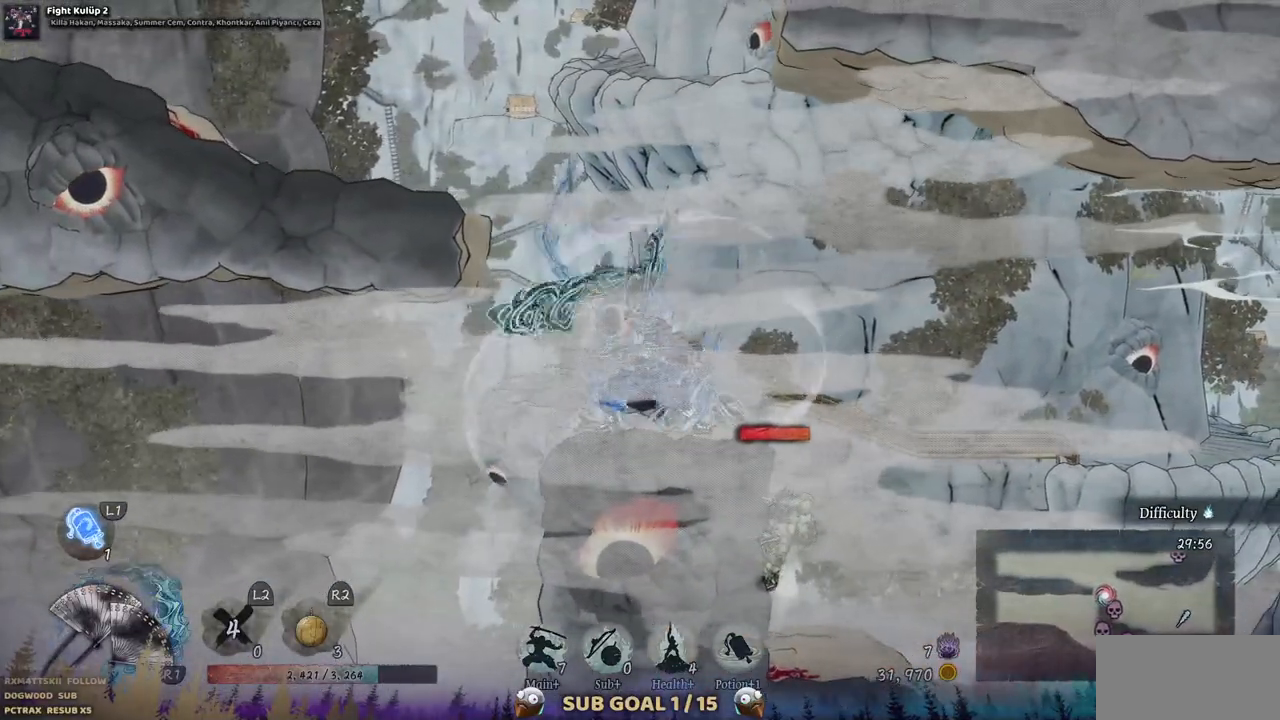
{"buttons": [], "left_stick": "center", "right_stick": "center", "events": []}
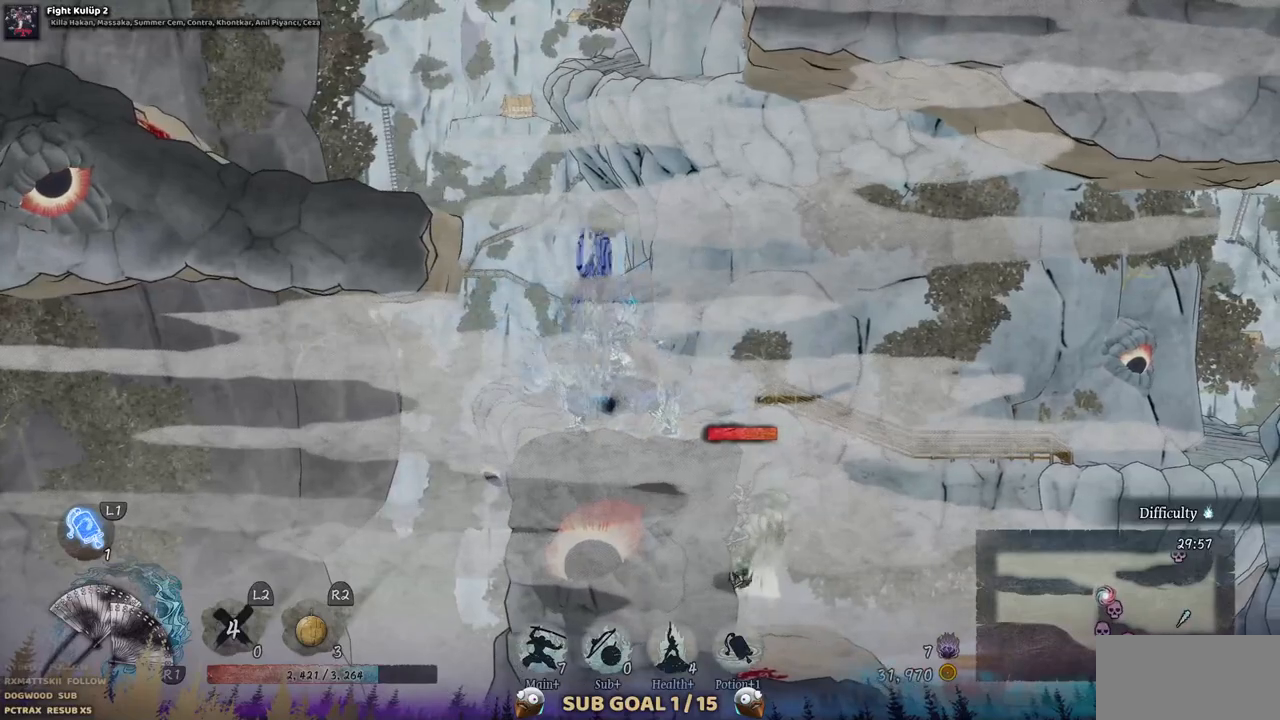
{"buttons": ["CROSS", "DPAD_DOWN"], "left_stick": "center", "right_stick": "center", "events": [[83, "DPAD_RIGHT", "down"], [133, "CROSS", "down"], [283, "CROSS", "up"], [367, "DPAD_RIGHT", "up"], [433, "CROSS", "down"], [450, "DPAD_DOWN", "down"]]}